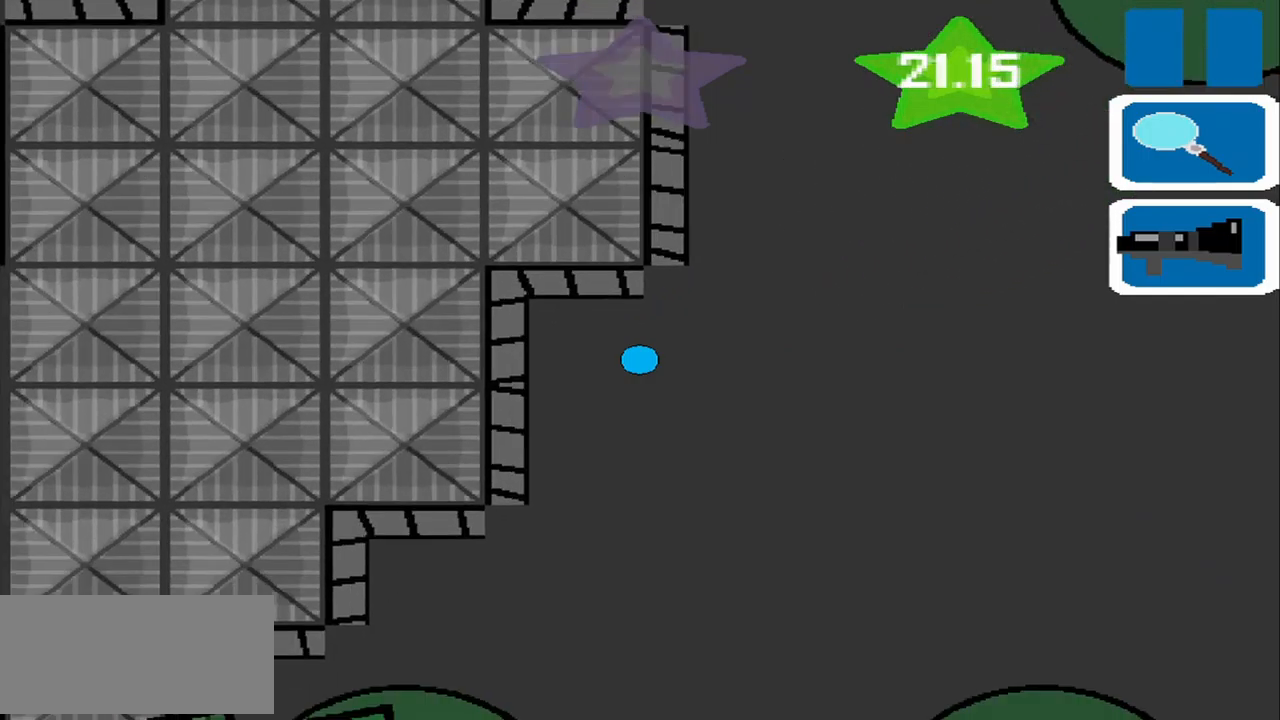
Gameplay with a controller (PlayStation layout); each line is a JSON object with the inputs held at the frame after it. "events" lists button and stick changes between this image and that frame as [ms after this image, input, new state], when the widget could be followed in between. Not read: L2 L3 R2 R3 right_stick.
{"buttons": [], "left_stick": "center", "events": [[167, "left_stick", "down"], [459, "left_stick", "center"]]}
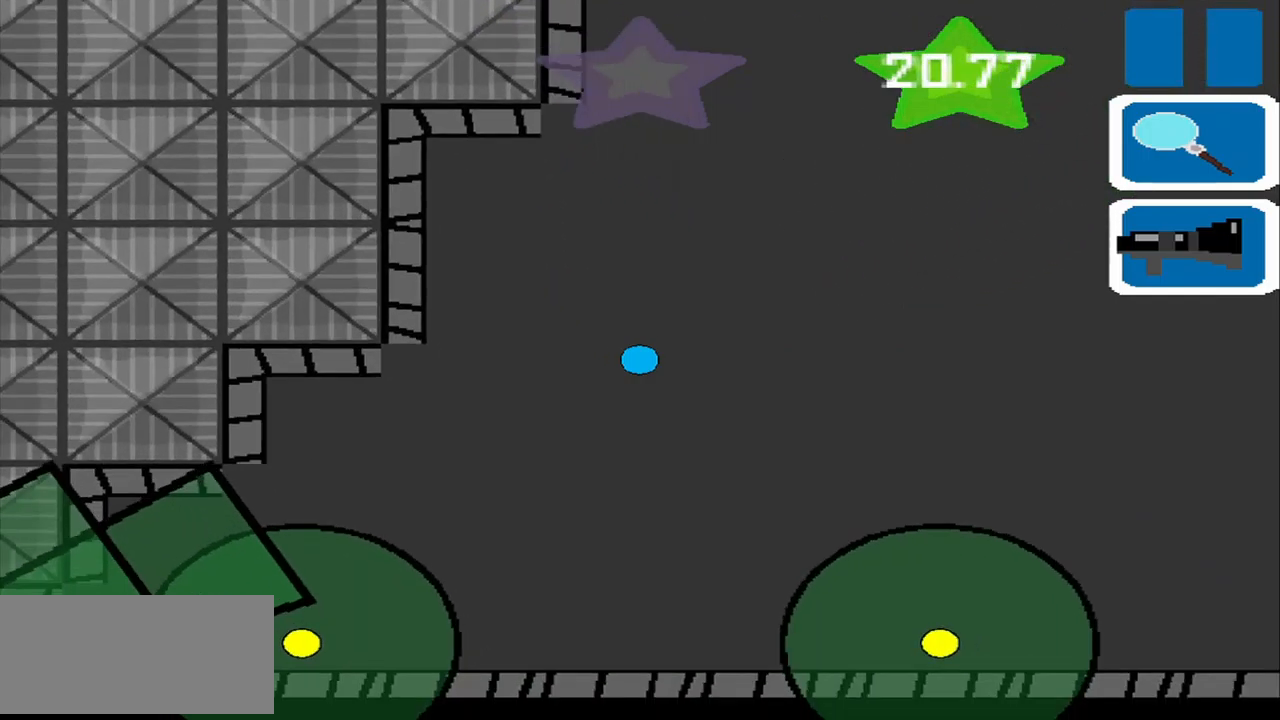
{"buttons": [], "left_stick": "center", "events": [[84, "left_stick", "down"], [250, "left_stick", "center"]]}
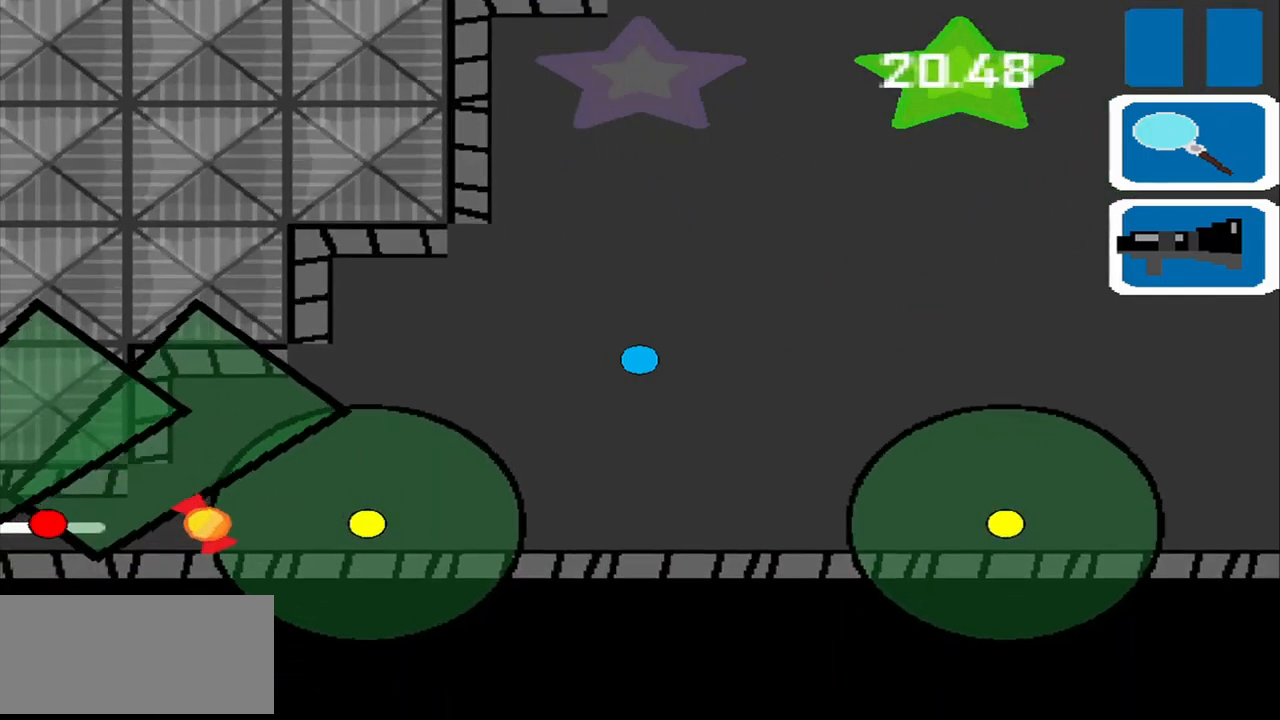
{"buttons": [], "left_stick": "center", "events": [[125, "left_stick", "up-left"], [417, "SQUARE", "down"], [417, "left_stick", "center"], [500, "SQUARE", "up"]]}
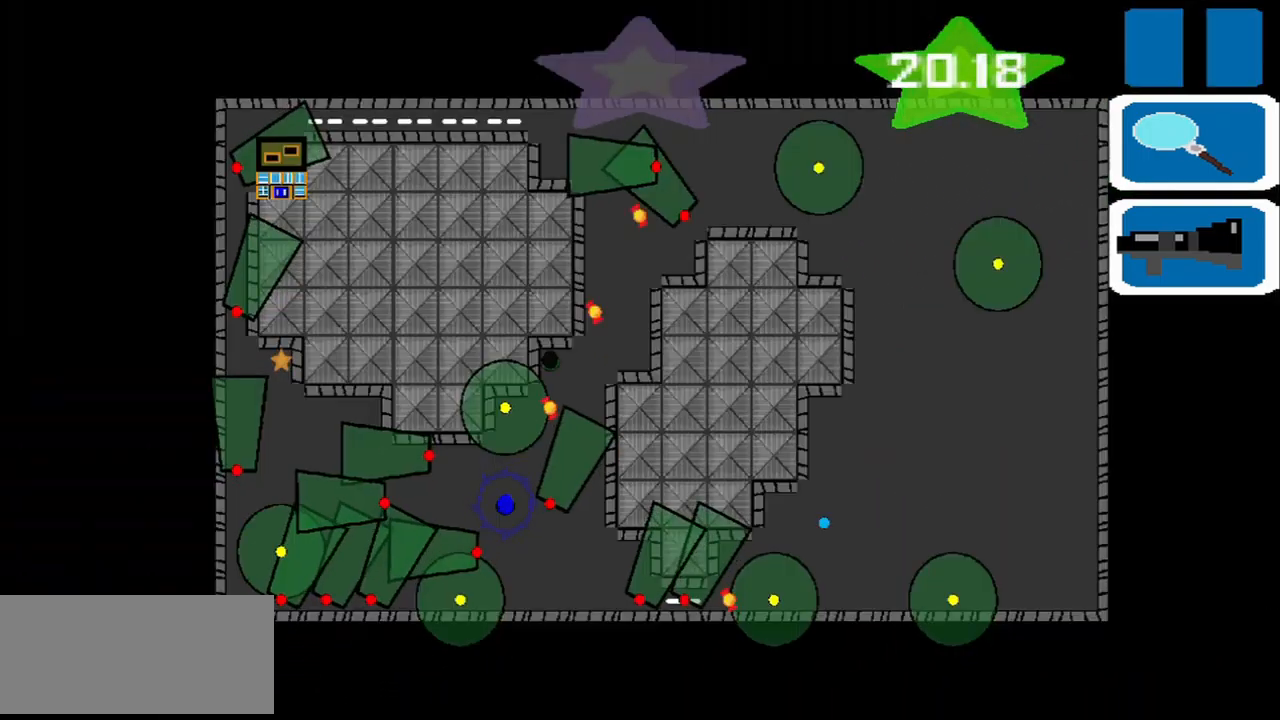
{"buttons": [], "left_stick": "center", "events": []}
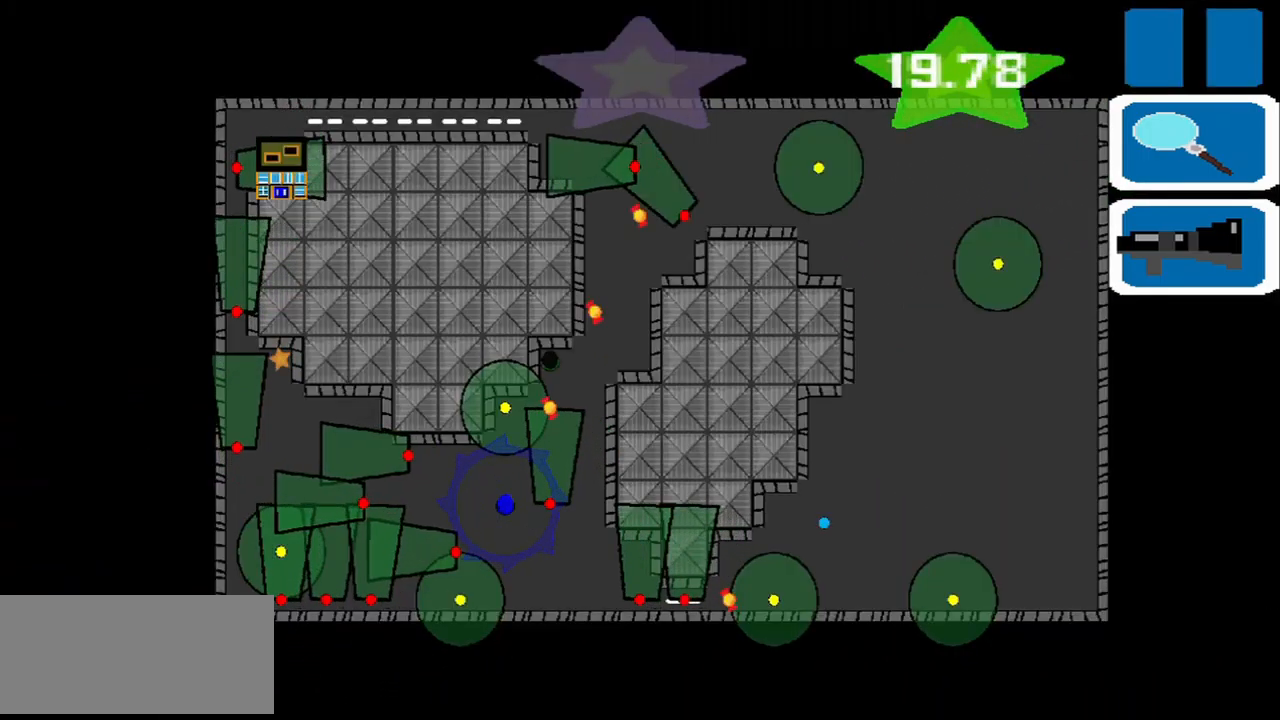
{"buttons": ["SQUARE"], "left_stick": "center", "events": [[459, "SQUARE", "down"]]}
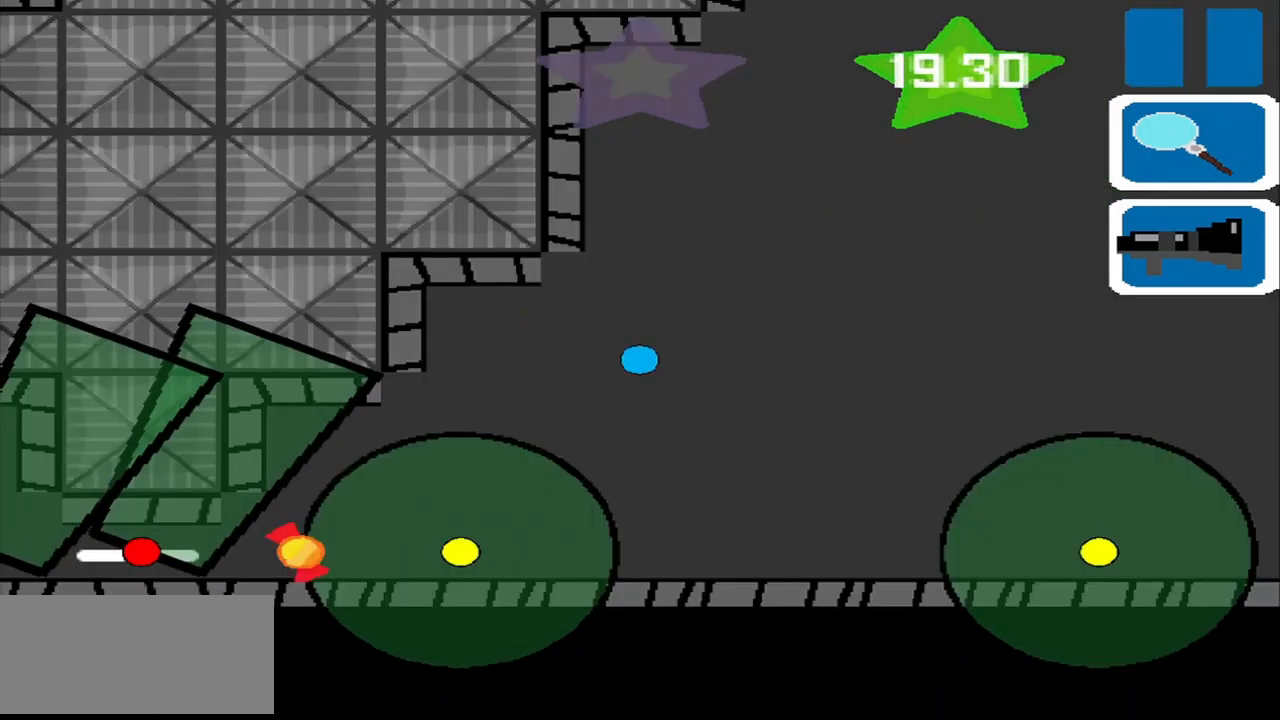
{"buttons": [], "left_stick": "up", "events": [[42, "SQUARE", "up"], [42, "left_stick", "up-right"], [459, "left_stick", "up"]]}
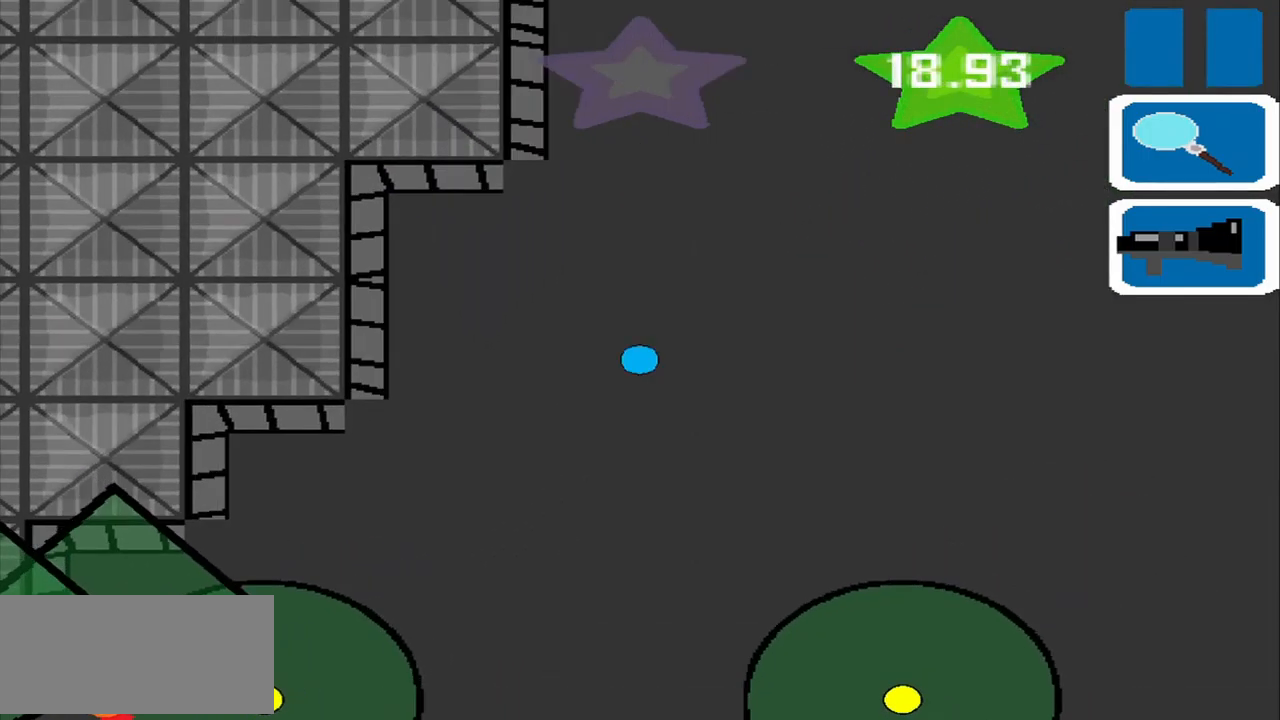
{"buttons": [], "left_stick": "up", "events": []}
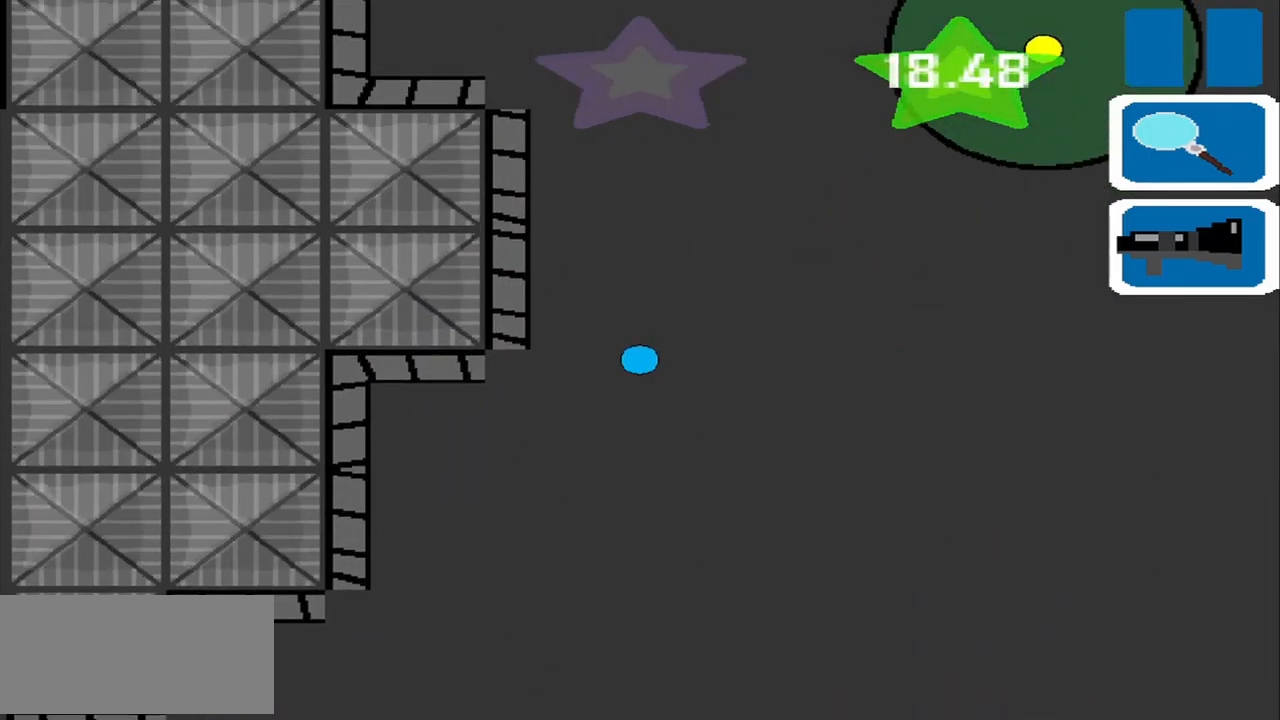
{"buttons": [], "left_stick": "up", "events": []}
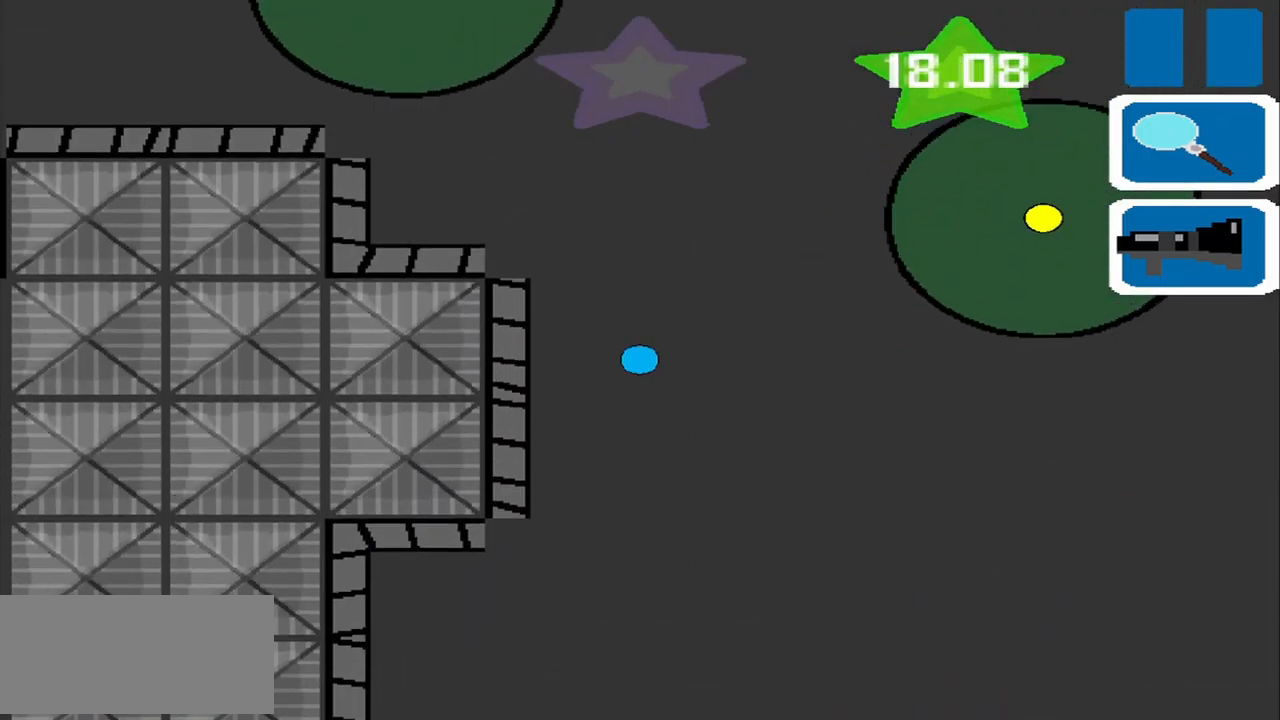
{"buttons": [], "left_stick": "up-left", "events": [[250, "left_stick", "up-left"]]}
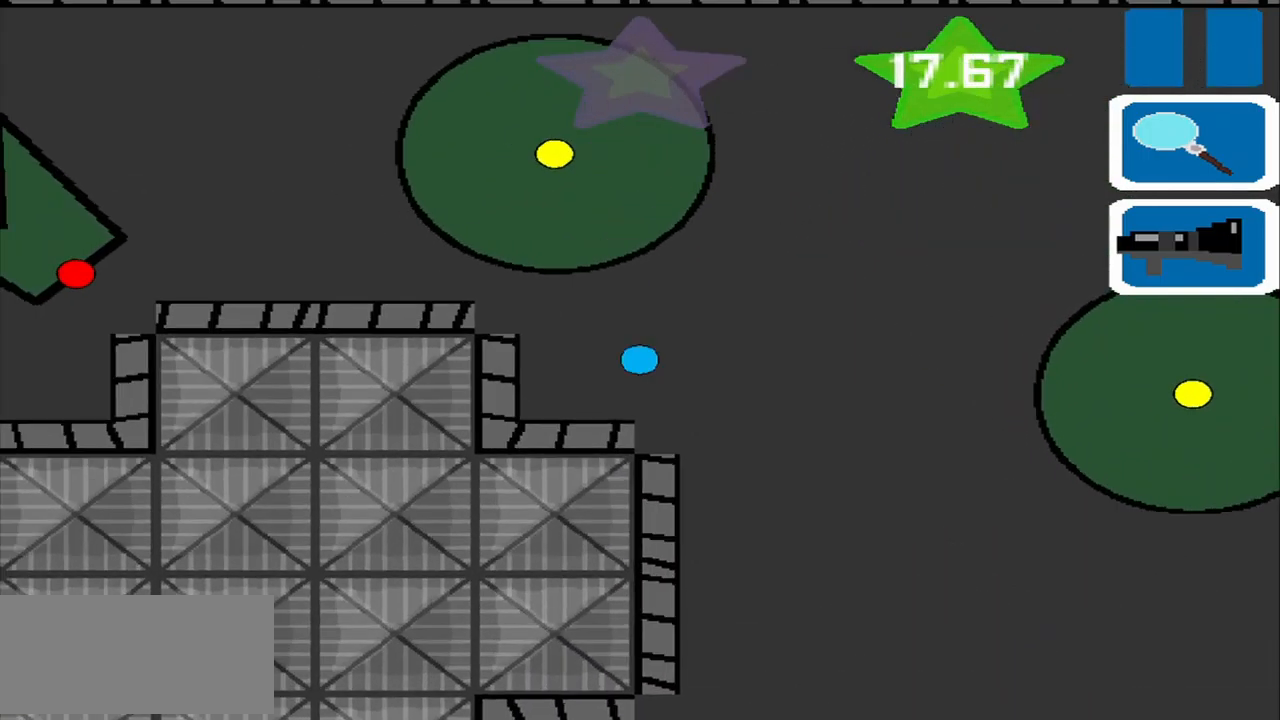
{"buttons": [], "left_stick": "left", "events": [[293, "left_stick", "left"]]}
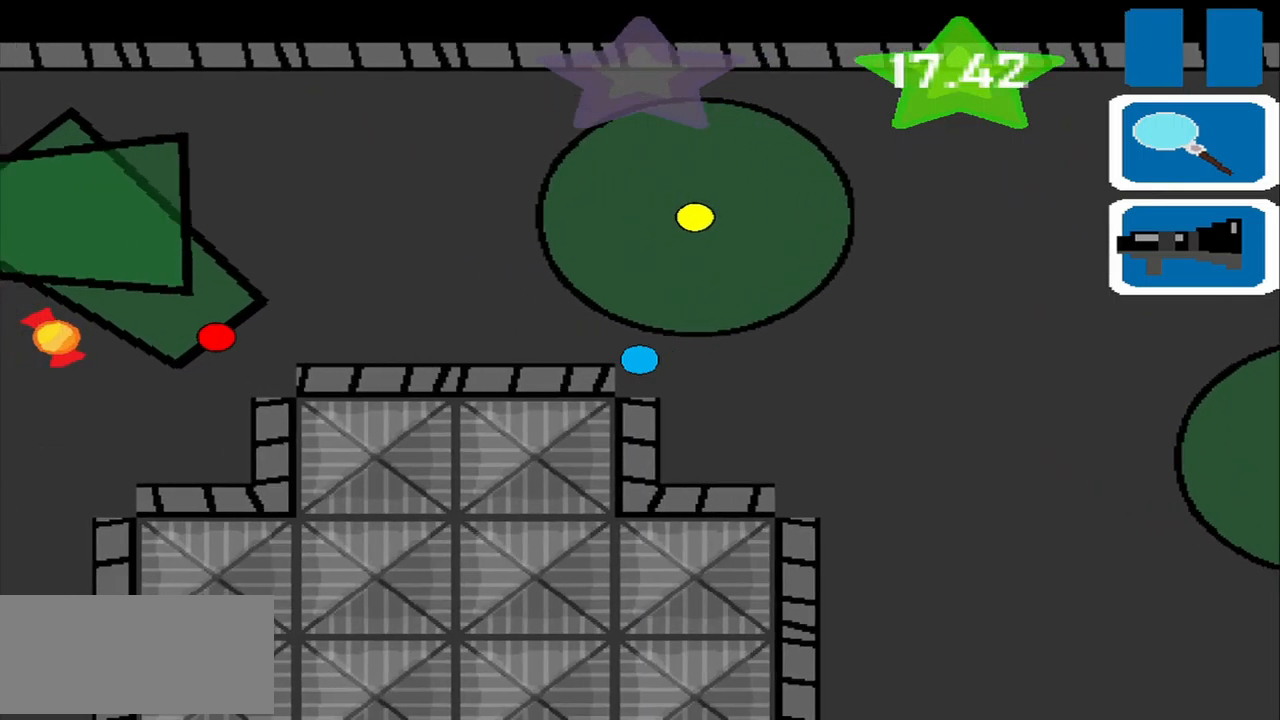
{"buttons": [], "left_stick": "left", "events": []}
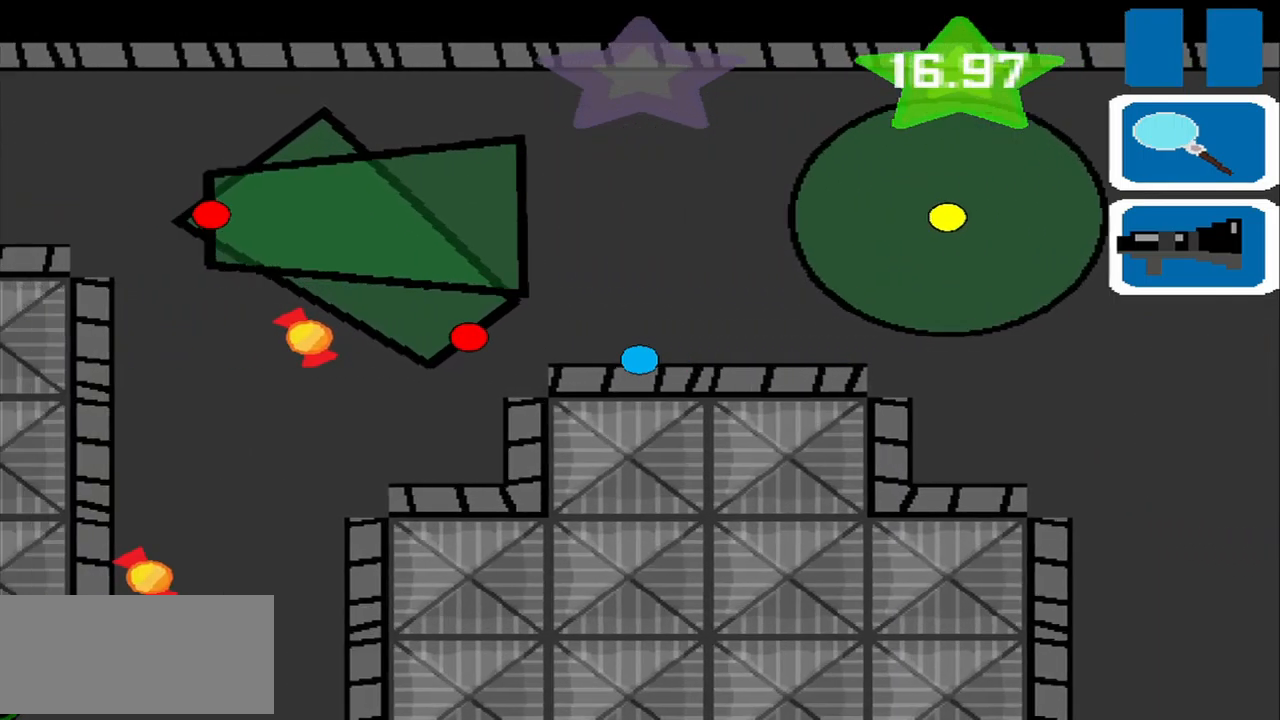
{"buttons": [], "left_stick": "down-left", "events": [[167, "left_stick", "down-left"], [334, "left_stick", "center"], [500, "left_stick", "down-left"]]}
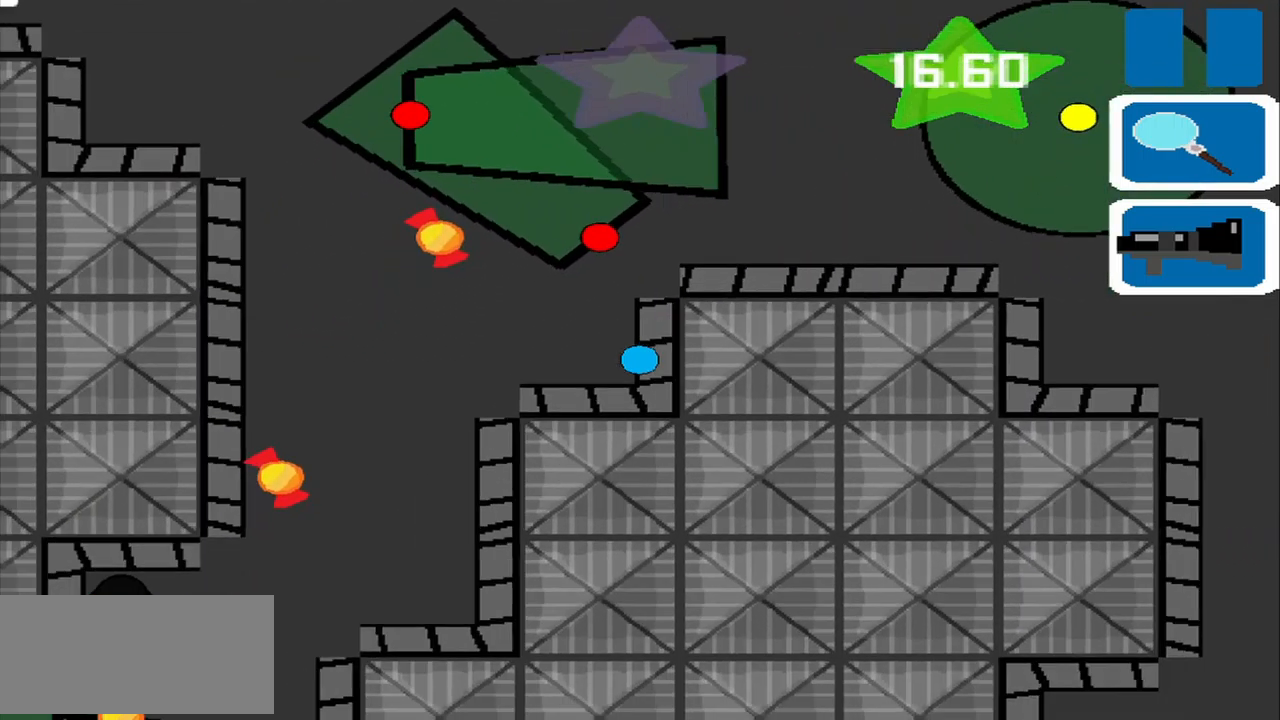
{"buttons": [], "left_stick": "up-left", "events": [[209, "left_stick", "left"], [334, "left_stick", "up-left"]]}
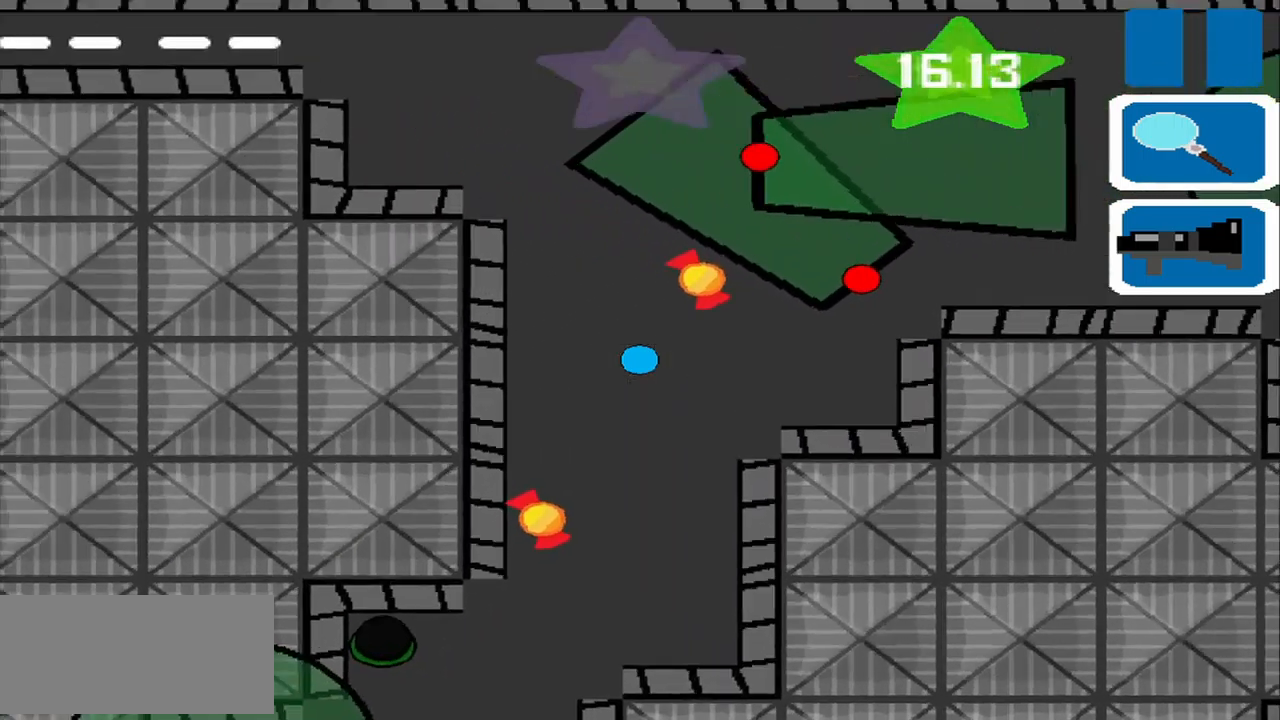
{"buttons": [], "left_stick": "center", "events": [[167, "left_stick", "center"], [334, "left_stick", "right"], [417, "left_stick", "center"]]}
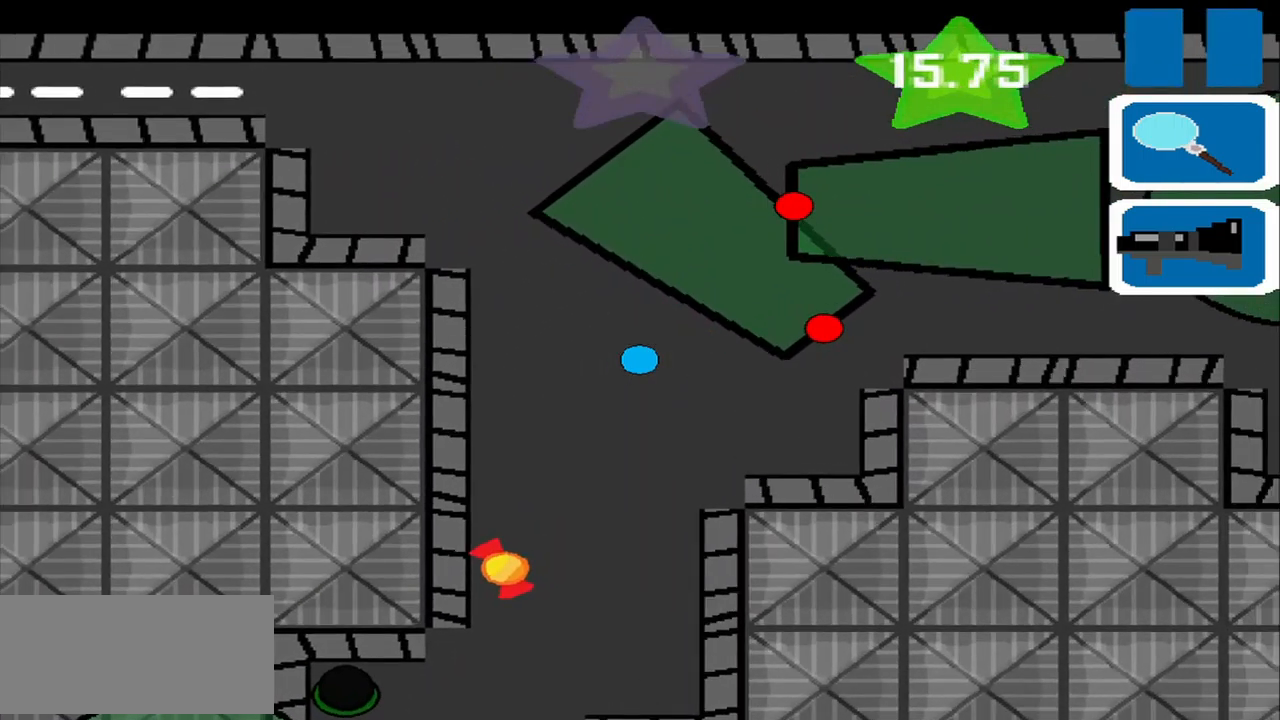
{"buttons": [], "left_stick": "down-left", "events": [[84, "left_stick", "down-left"]]}
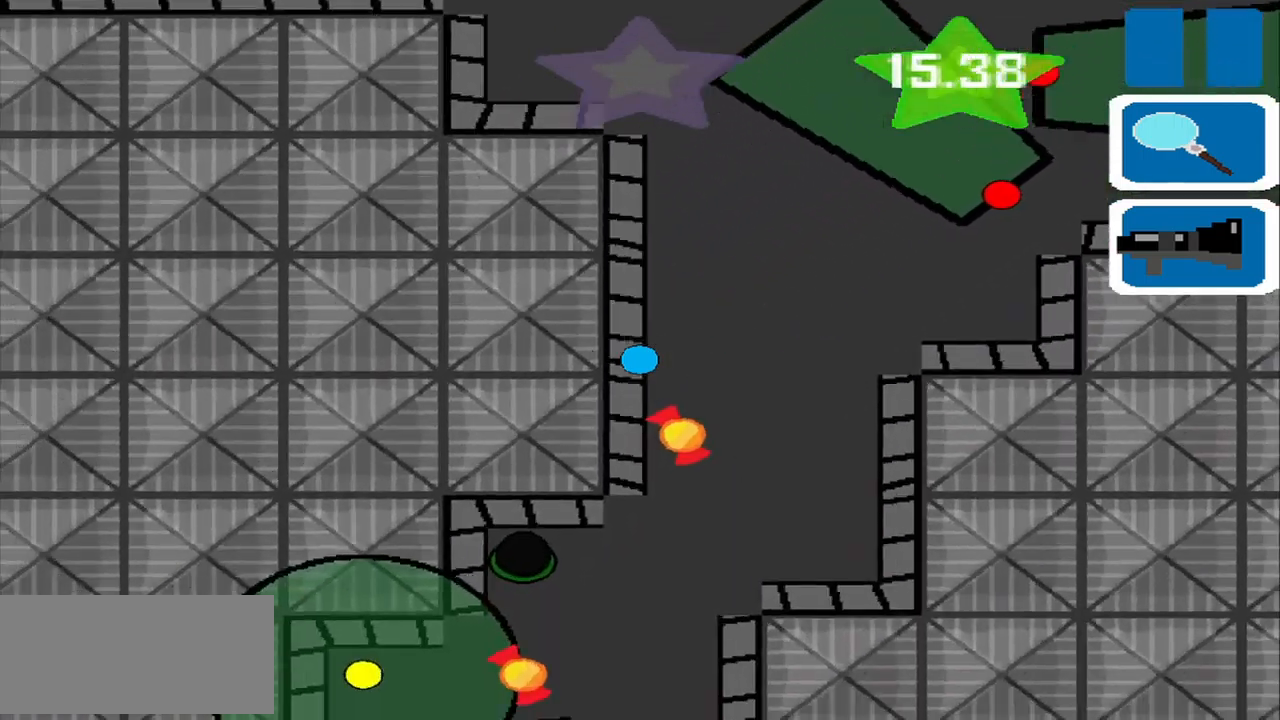
{"buttons": [], "left_stick": "center", "events": [[42, "left_stick", "down"], [209, "left_stick", "center"]]}
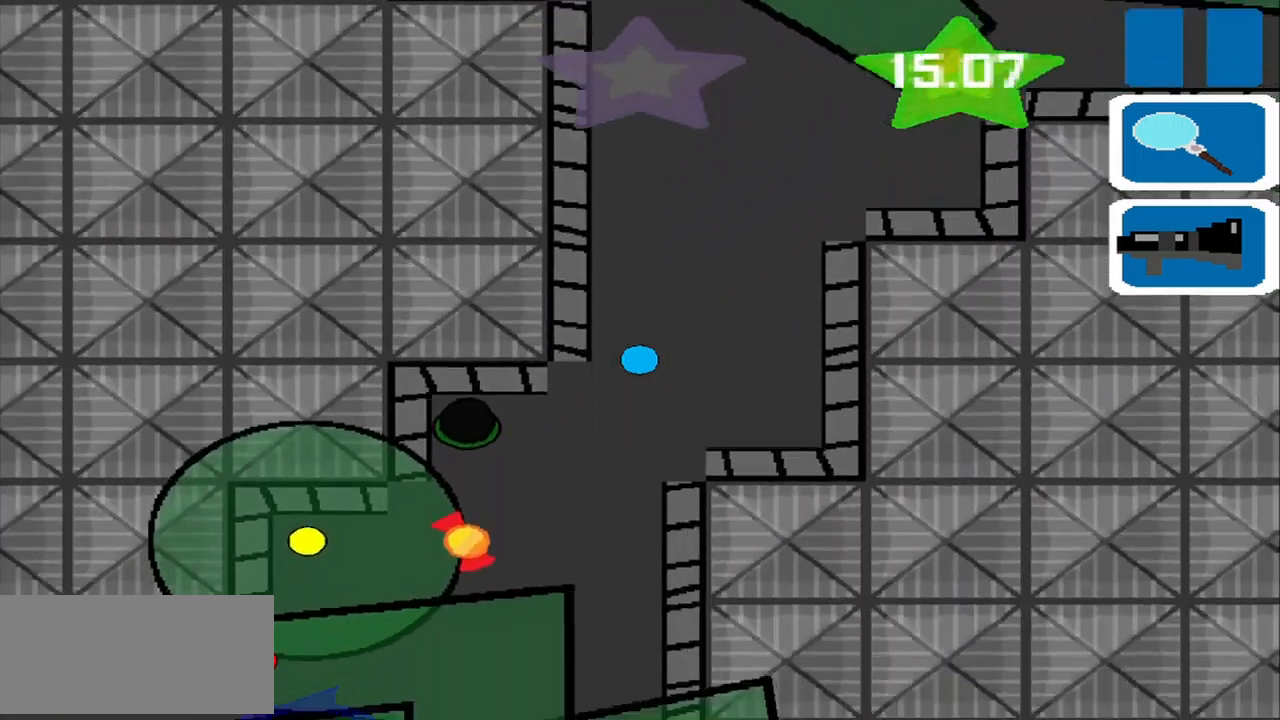
{"buttons": [], "left_stick": "center", "events": [[125, "SQUARE", "down"], [250, "SQUARE", "up"]]}
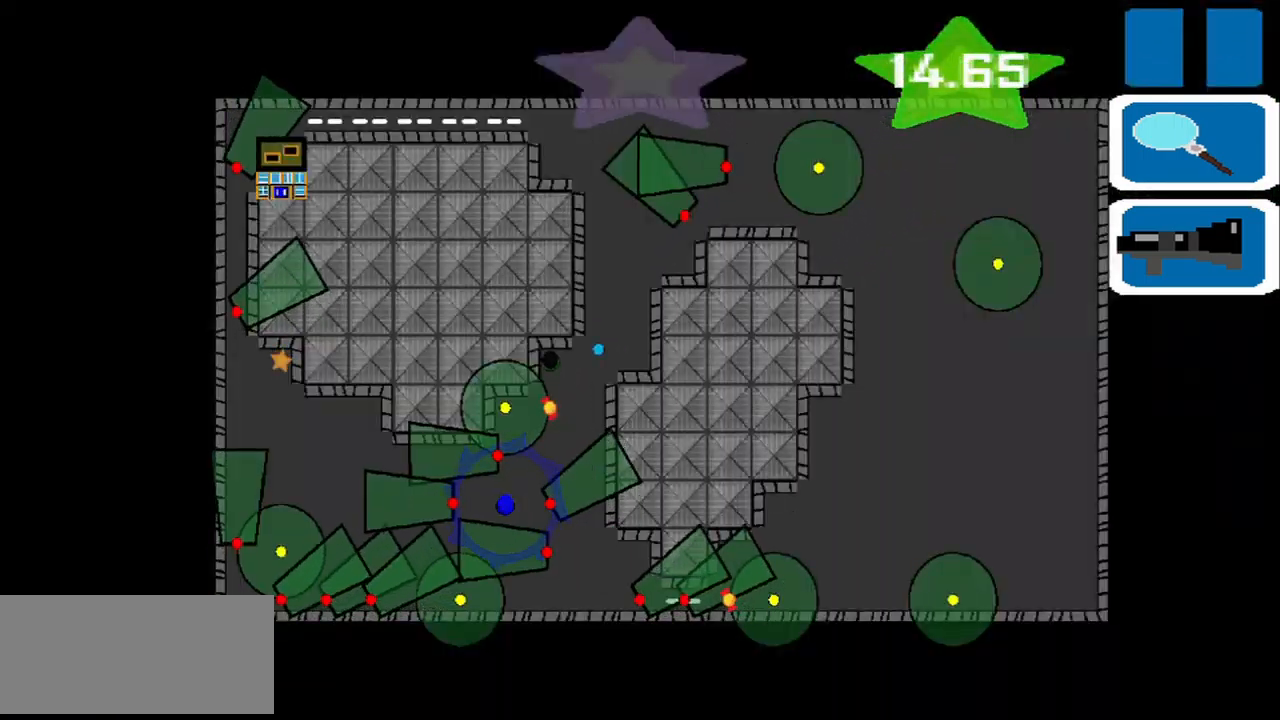
{"buttons": [], "left_stick": "center", "events": [[375, "SQUARE", "down"], [459, "SQUARE", "up"]]}
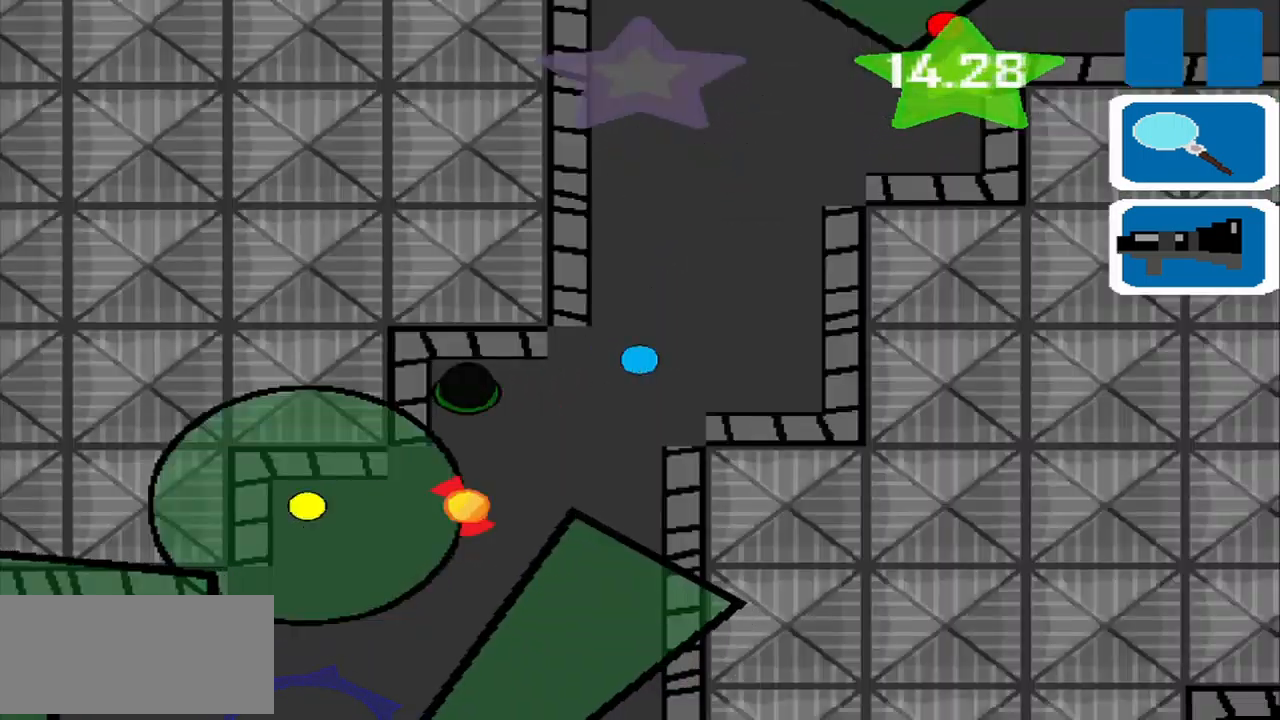
{"buttons": [], "left_stick": "center", "events": []}
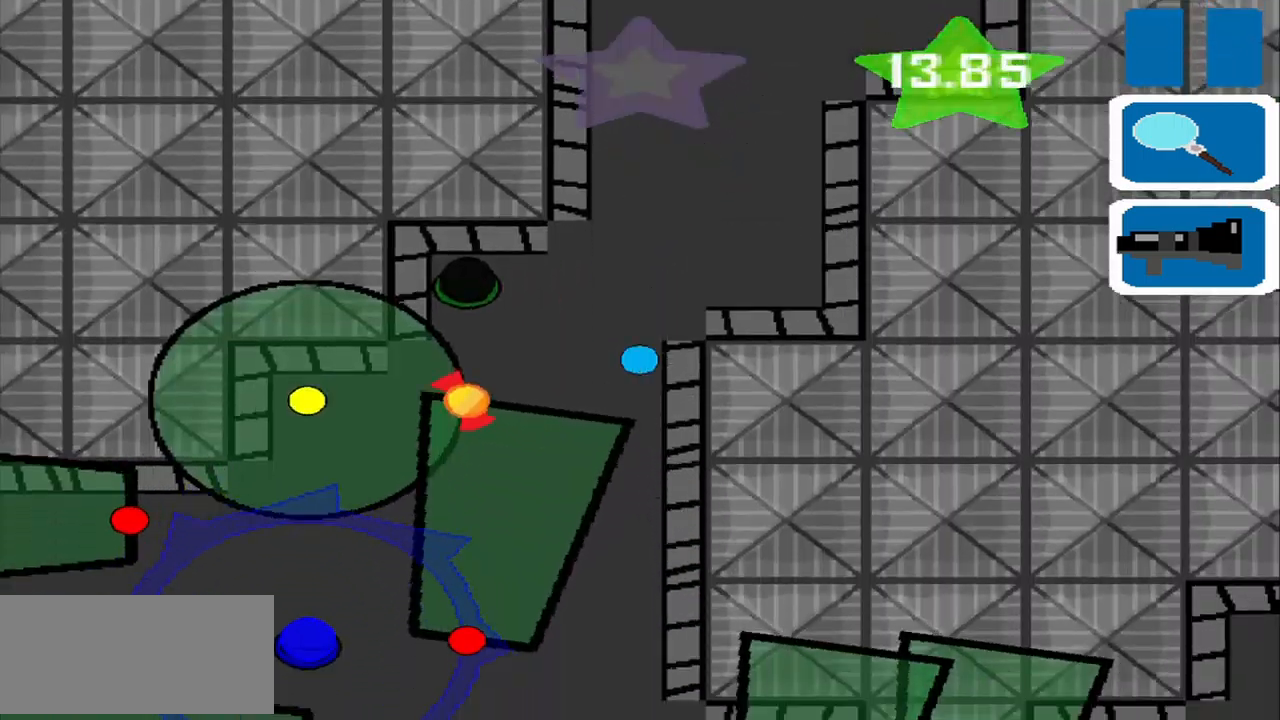
{"buttons": [], "left_stick": "down", "events": [[375, "left_stick", "down"]]}
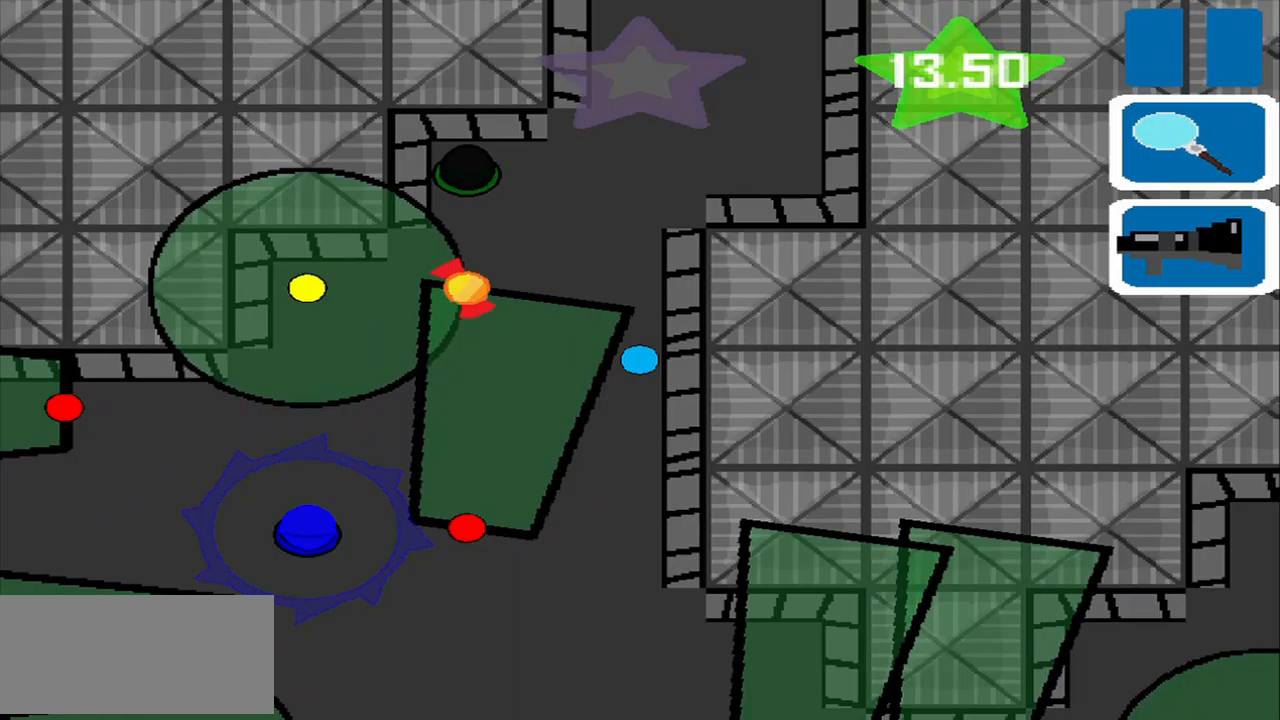
{"buttons": [], "left_stick": "center", "events": [[125, "left_stick", "center"], [333, "left_stick", "down"], [500, "left_stick", "center"]]}
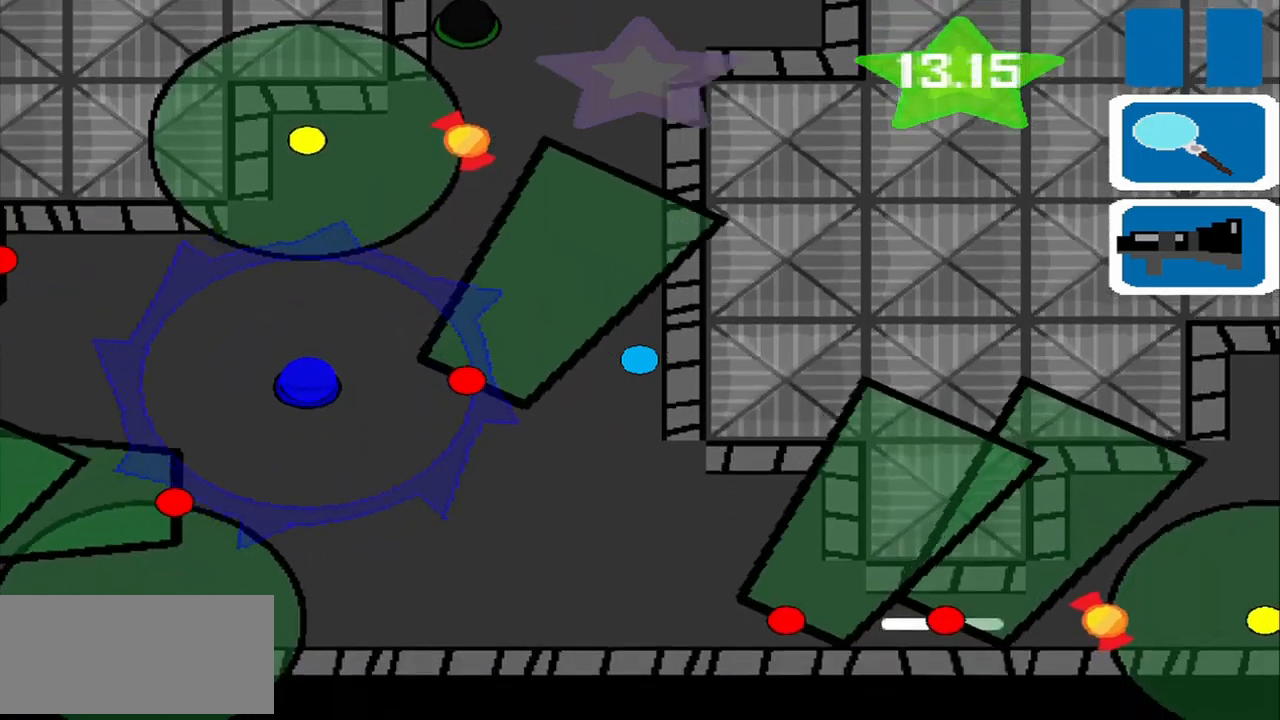
{"buttons": [], "left_stick": "left", "events": [[375, "left_stick", "down-left"], [500, "left_stick", "left"]]}